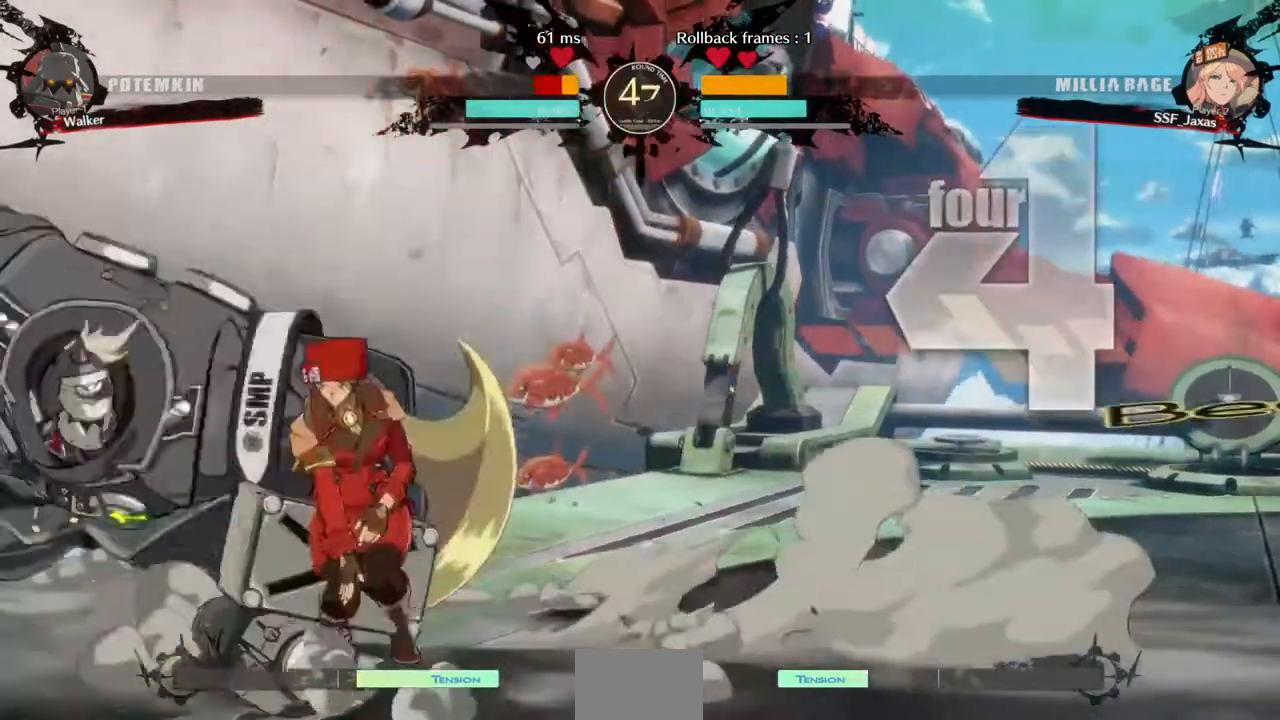
Gameplay with a controller (arcade stick); each line is a JSON object with the inputs held at the frame after it (dt_ms = milliseconds from this image to that frame). "events" lists button and stick changes between this image and that frame as [ms after this image, input, new state], when the widget could be followed in between. Not read: HOME L3 R3 SQUARE other_buttons.
{"dt_ms": 520, "buttons": ["DPAD_RIGHT"], "events": [[40, "DPAD_LEFT", "up"], [40, "DPAD_UP", "up"], [520, "DPAD_RIGHT", "down"]]}
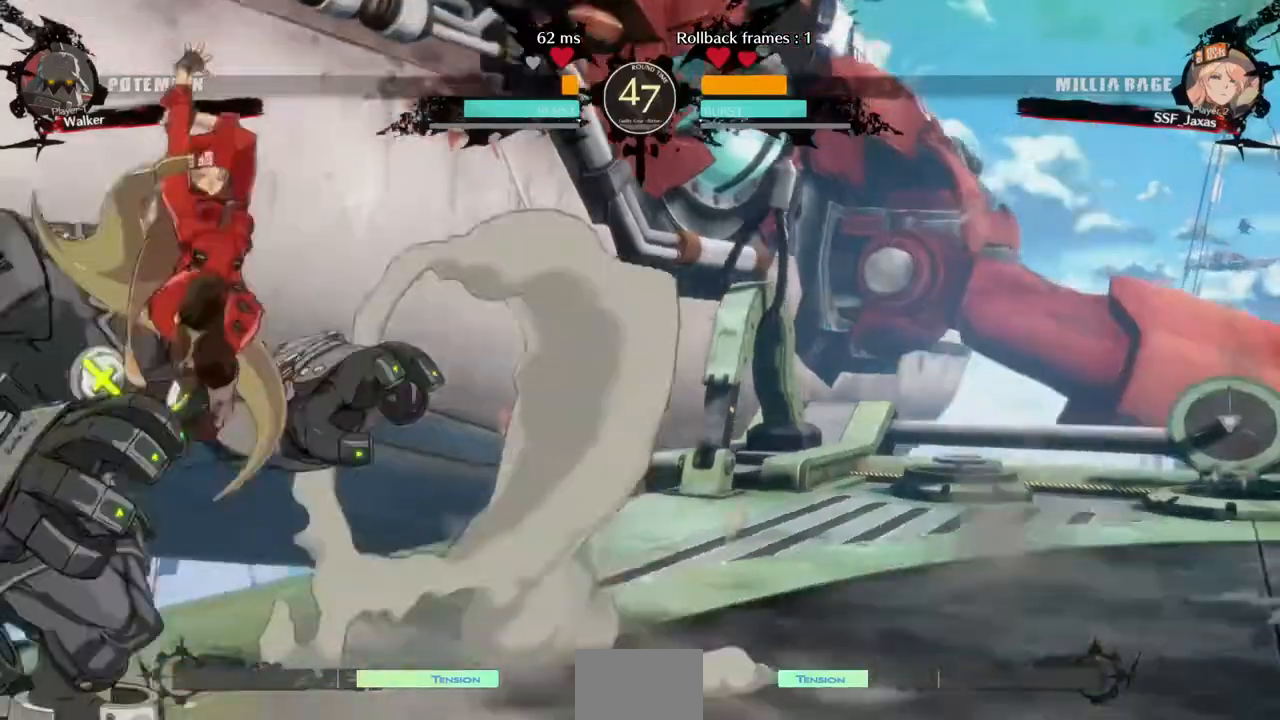
{"dt_ms": 480, "buttons": [], "events": [[120, "R2", "down"], [200, "R2", "up"], [480, "DPAD_RIGHT", "up"]]}
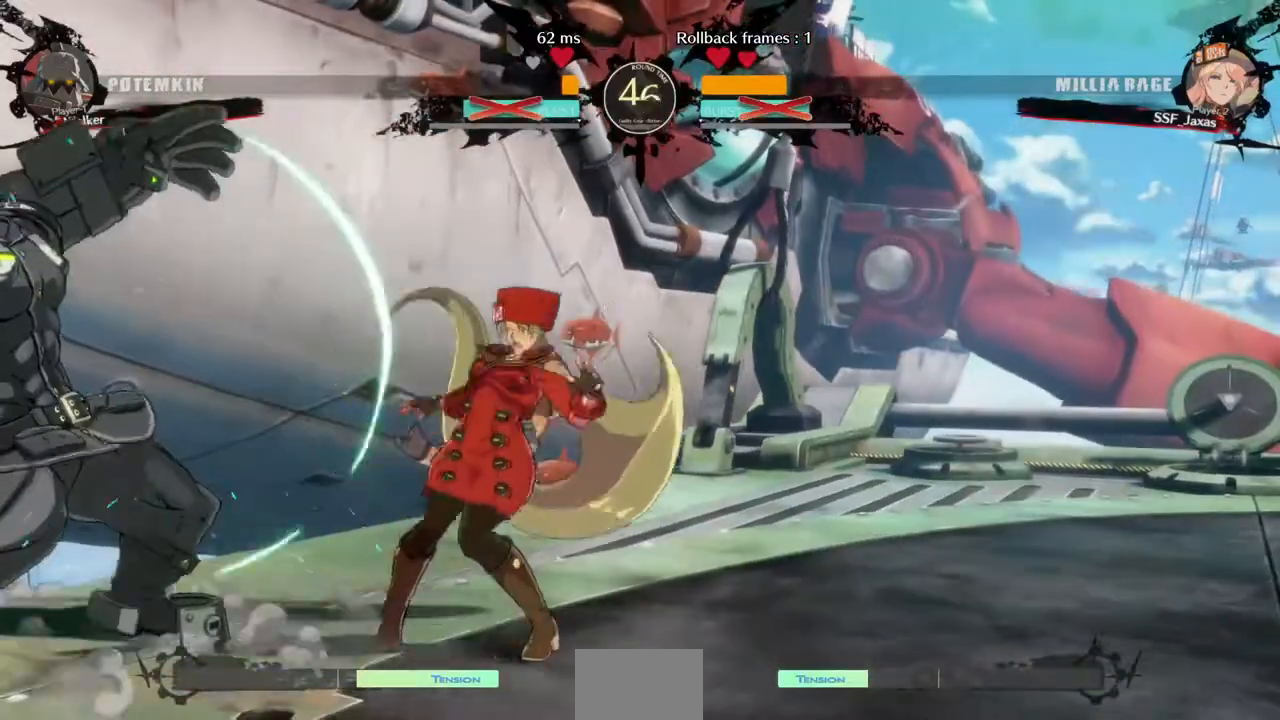
{"dt_ms": 520, "buttons": [], "events": [[360, "DPAD_RIGHT", "down"], [520, "DPAD_RIGHT", "up"]]}
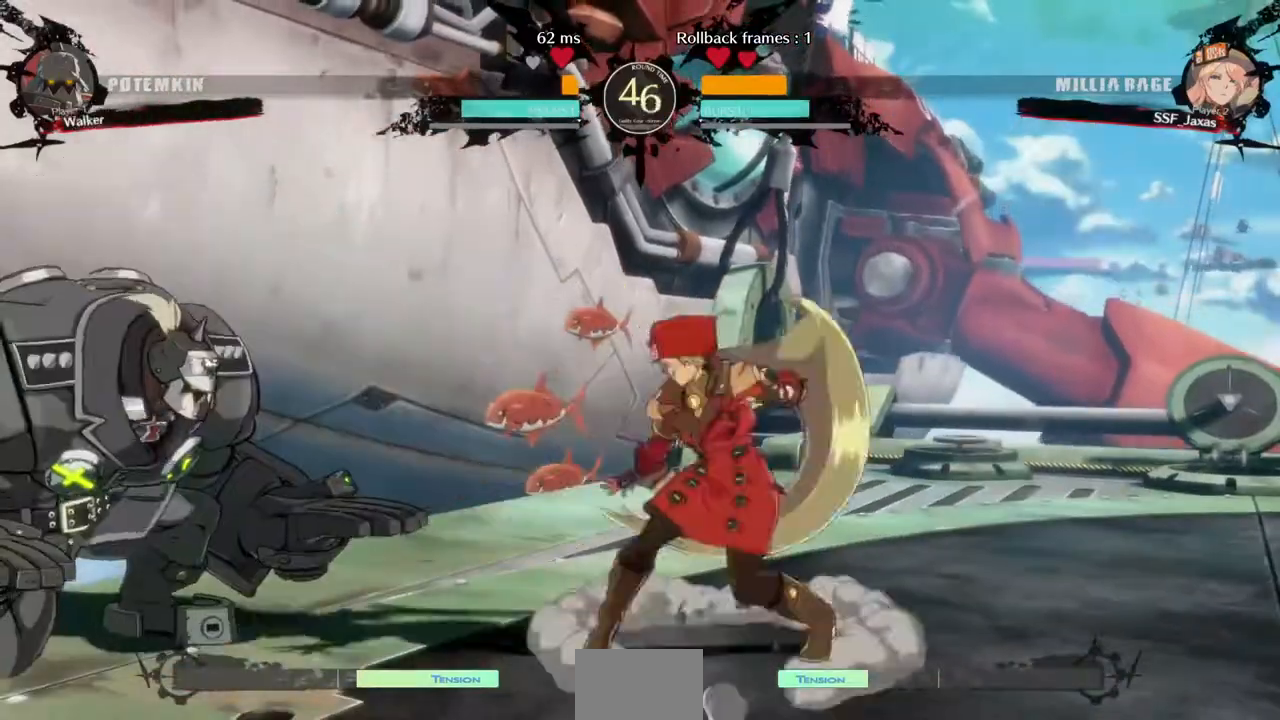
{"dt_ms": 480, "buttons": ["DPAD_RIGHT"], "events": [[80, "DPAD_LEFT", "down"], [160, "DPAD_LEFT", "up"], [200, "DPAD_DOWN", "down"], [240, "DPAD_RIGHT", "down"], [240, "TRIANGLE", "down"], [320, "DPAD_DOWN", "up"], [320, "TRIANGLE", "up"]]}
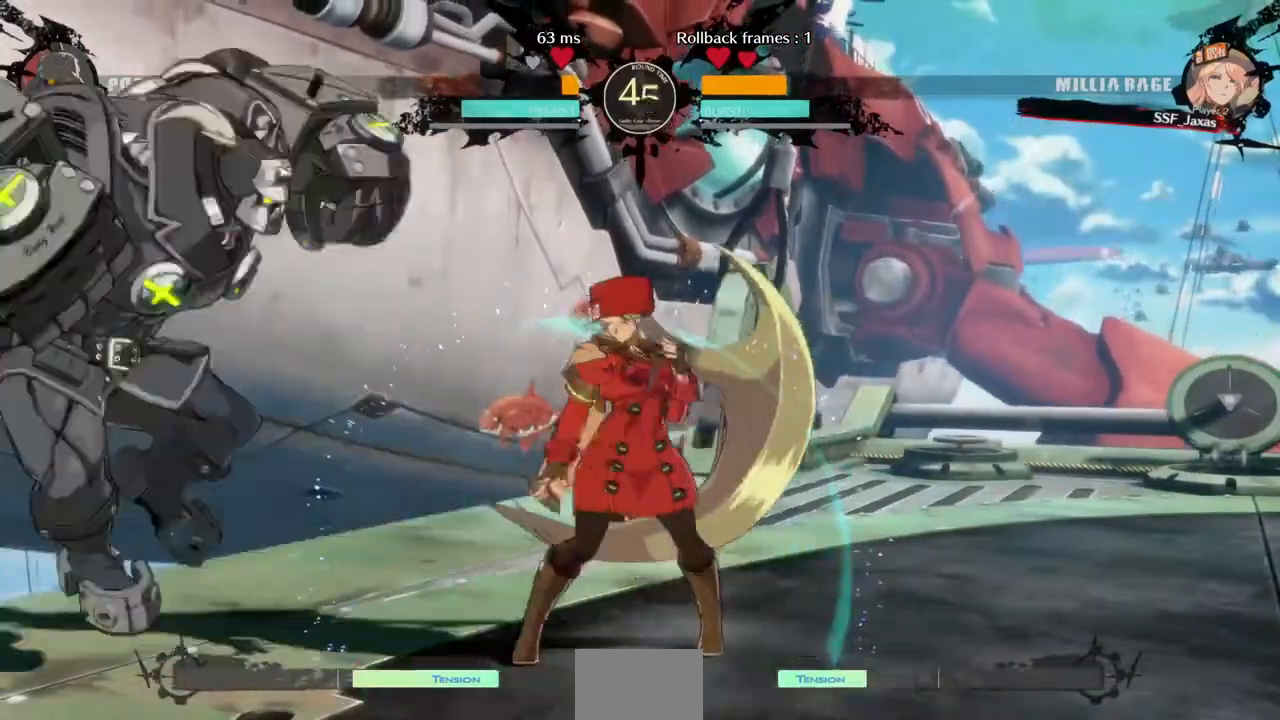
{"dt_ms": 520, "buttons": ["DPAD_LEFT"], "events": [[240, "DPAD_LEFT", "down"], [240, "DPAD_RIGHT", "up"], [400, "DPAD_LEFT", "up"], [520, "DPAD_LEFT", "down"]]}
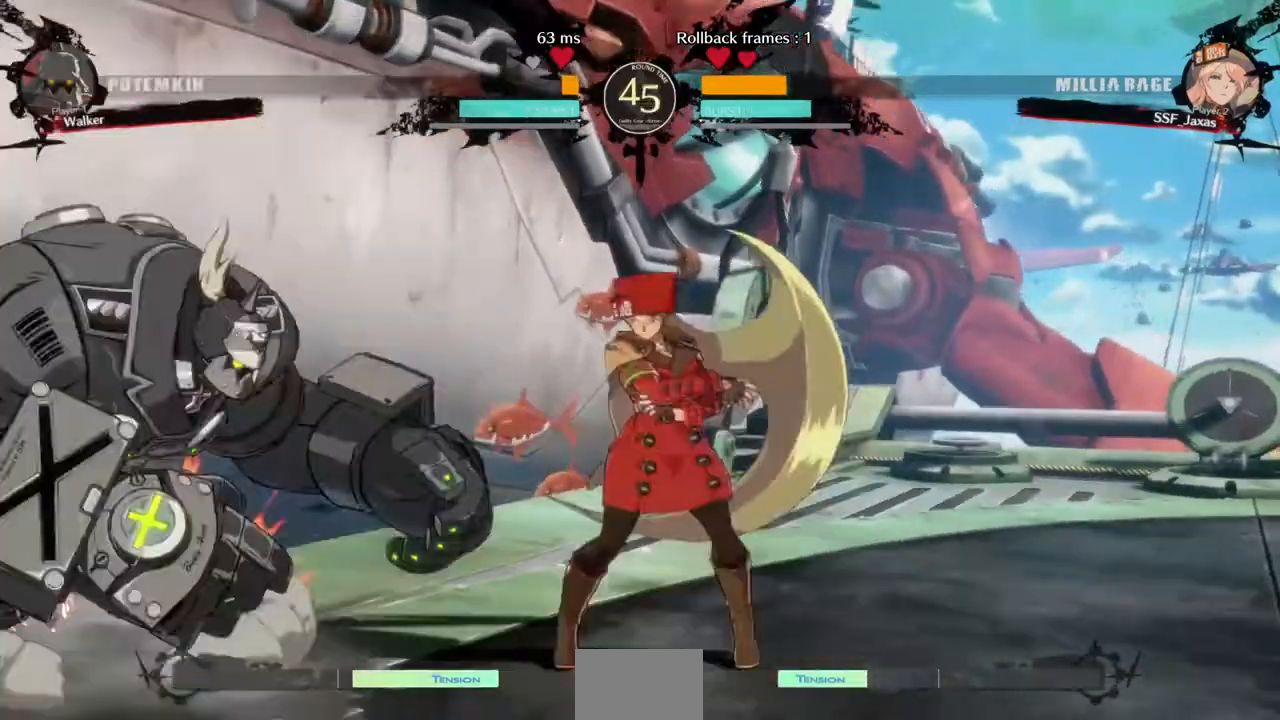
{"dt_ms": 480, "buttons": ["DPAD_DOWN", "DPAD_RIGHT"], "events": [[400, "DPAD_LEFT", "up"], [440, "DPAD_DOWN", "down"], [480, "DPAD_RIGHT", "down"]]}
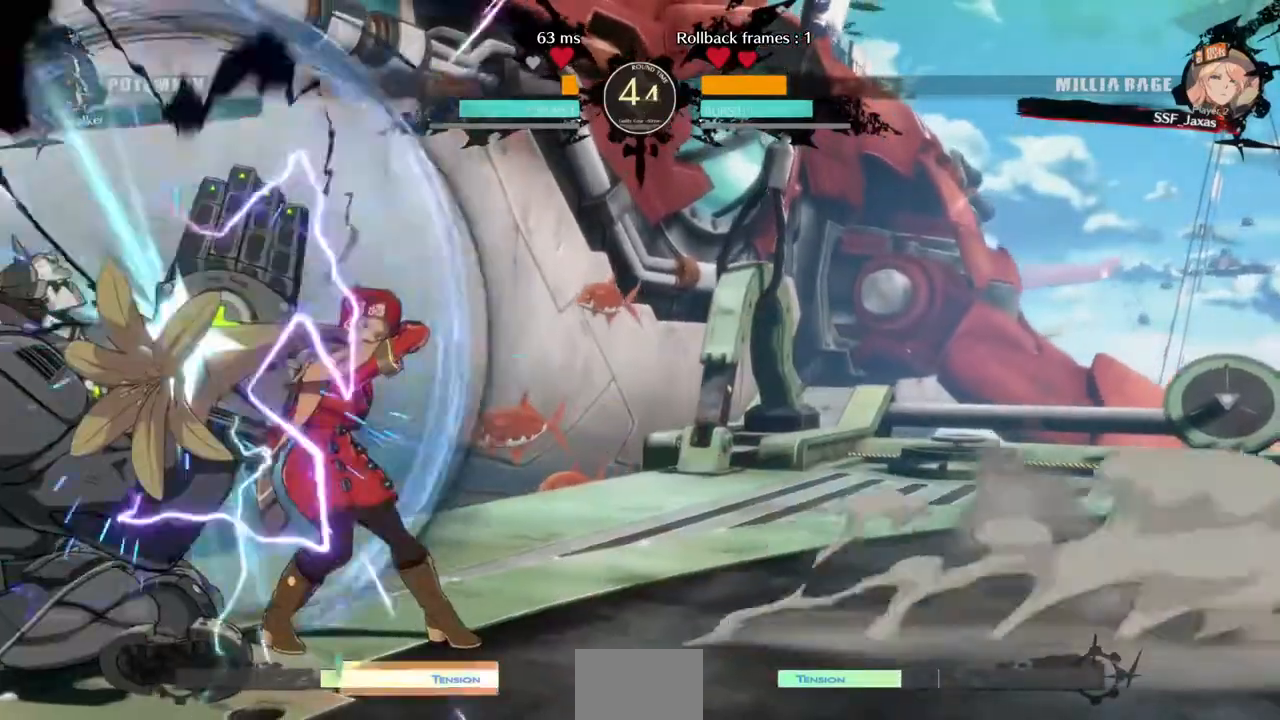
{"dt_ms": 520, "buttons": ["DPAD_DOWN", "DPAD_RIGHT"], "events": [[40, "CROSS", "down"], [40, "DPAD_DOWN", "up"], [160, "CROSS", "up"], [480, "DPAD_DOWN", "down"]]}
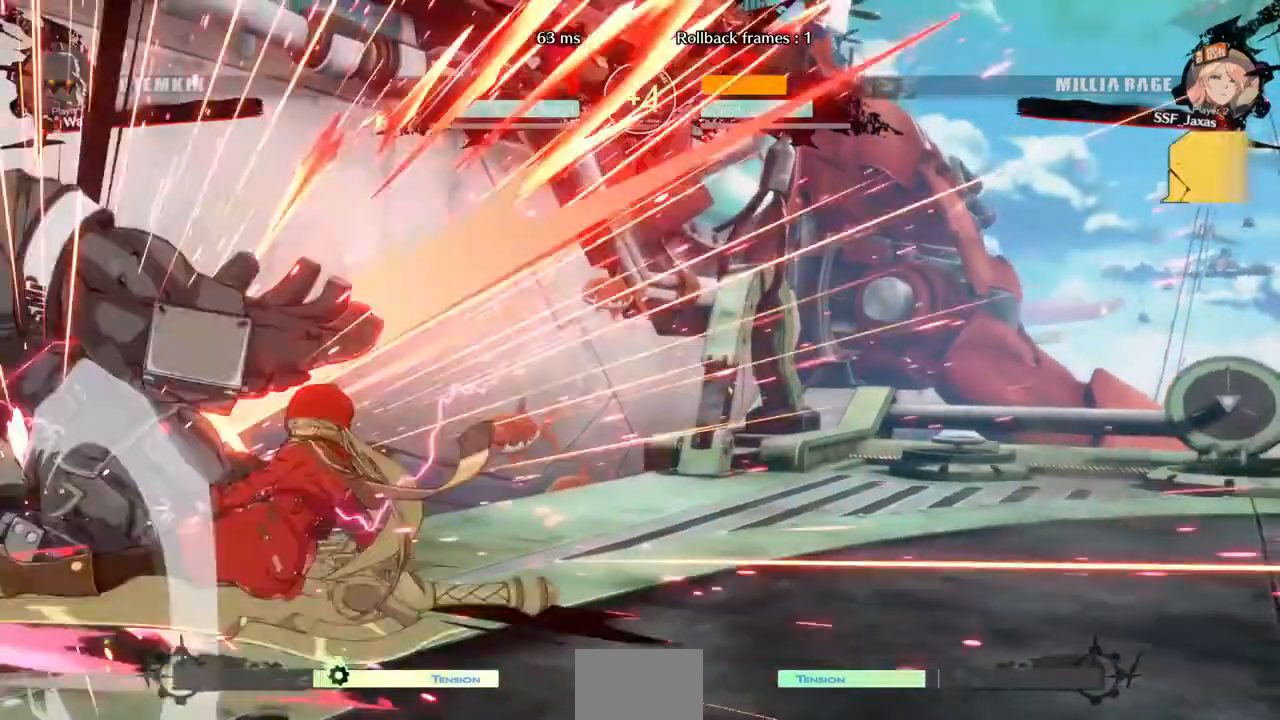
{"dt_ms": 480, "buttons": ["CIRCLE", "L1"], "events": [[240, "DPAD_DOWN", "up"], [280, "DPAD_RIGHT", "up"], [400, "CIRCLE", "down"], [400, "L1", "down"]]}
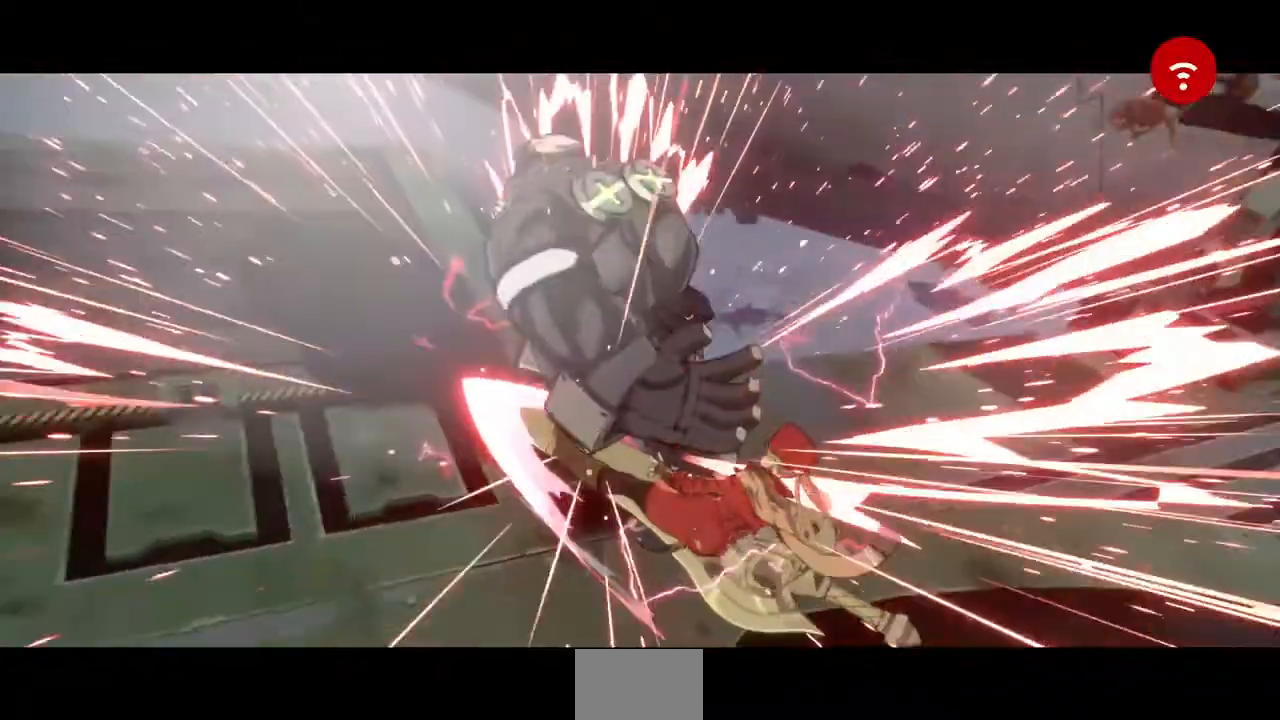
{"dt_ms": 520, "buttons": ["CIRCLE"], "events": [[400, "L1", "up"]]}
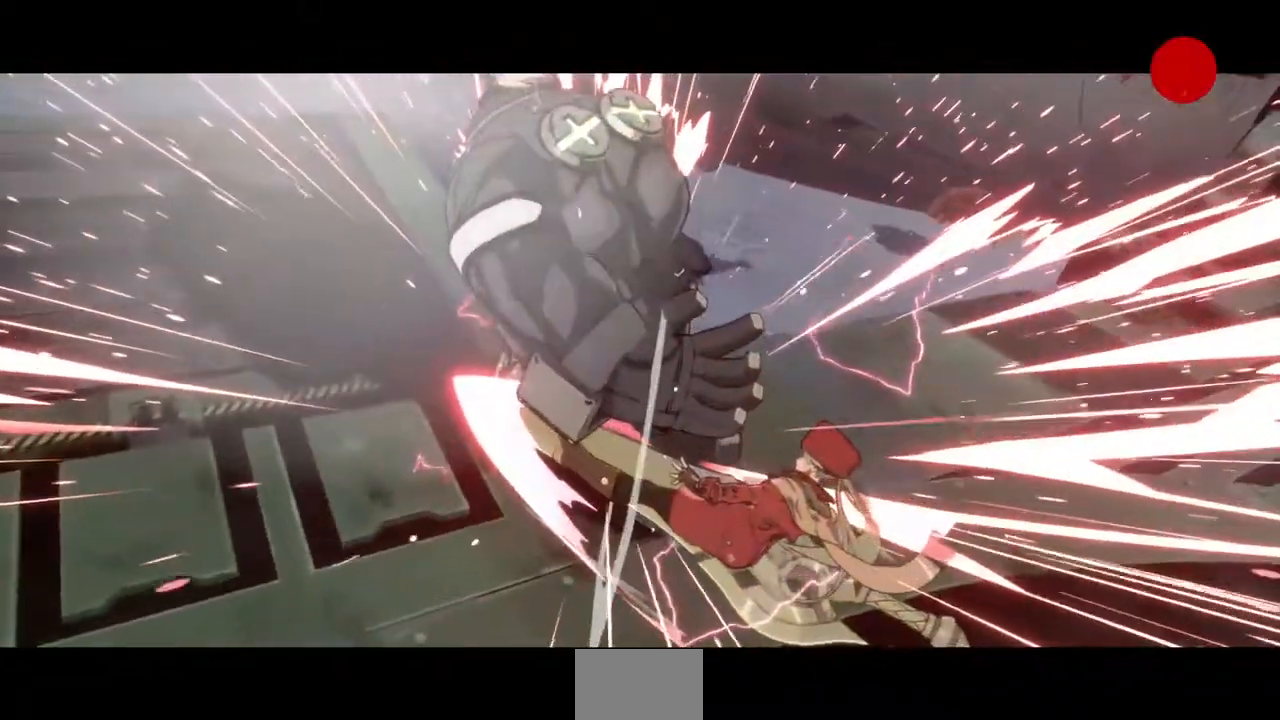
{"dt_ms": 480, "buttons": [], "events": [[200, "CIRCLE", "up"]]}
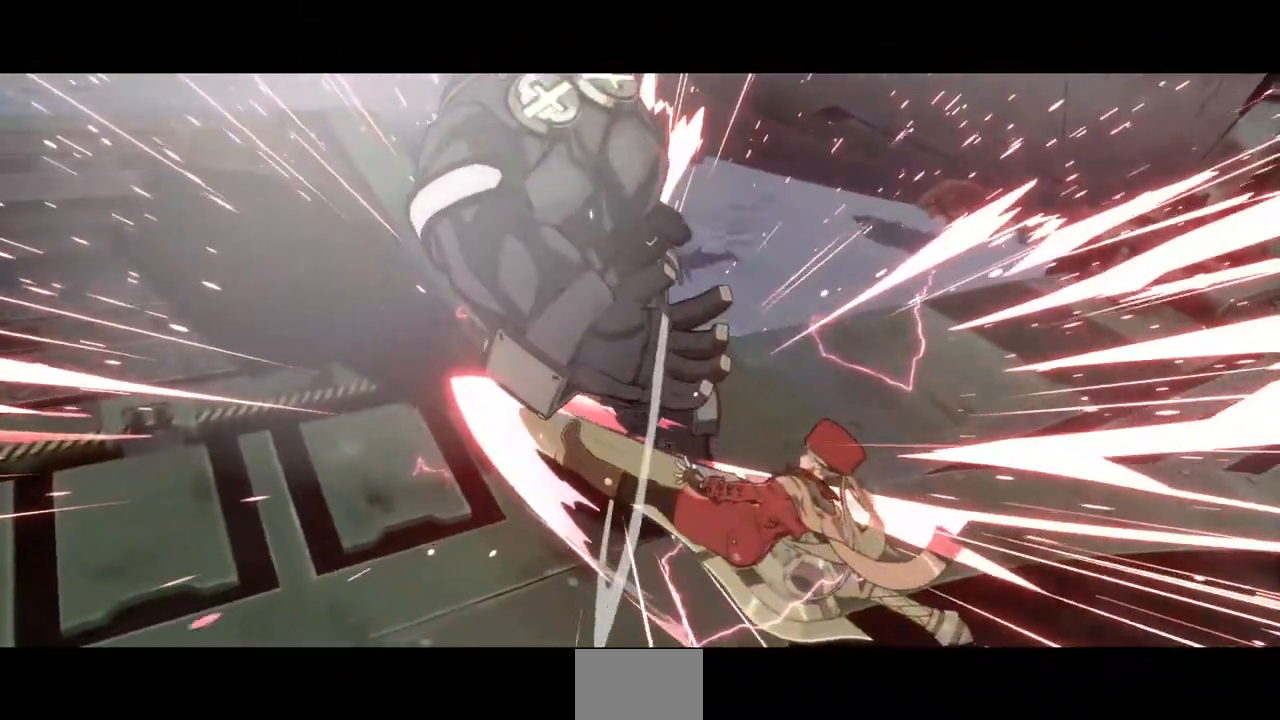
{"dt_ms": 520, "buttons": [], "events": []}
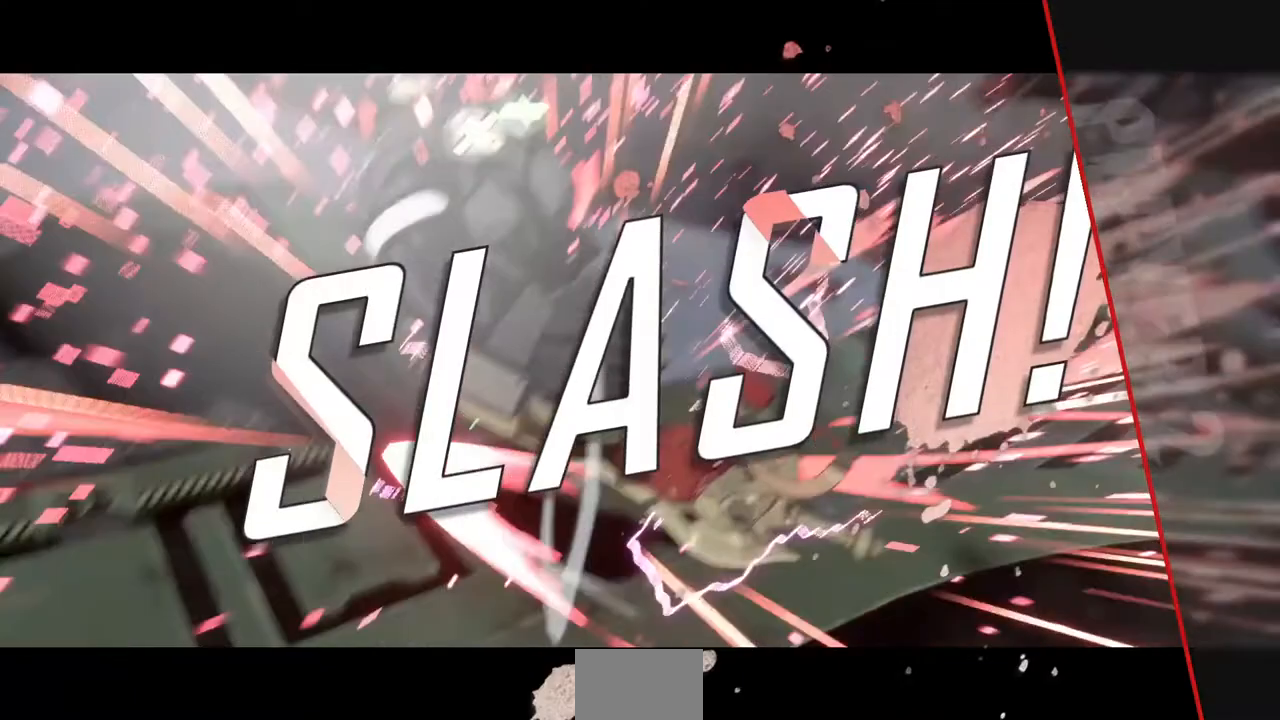
{"dt_ms": 480, "buttons": [], "events": []}
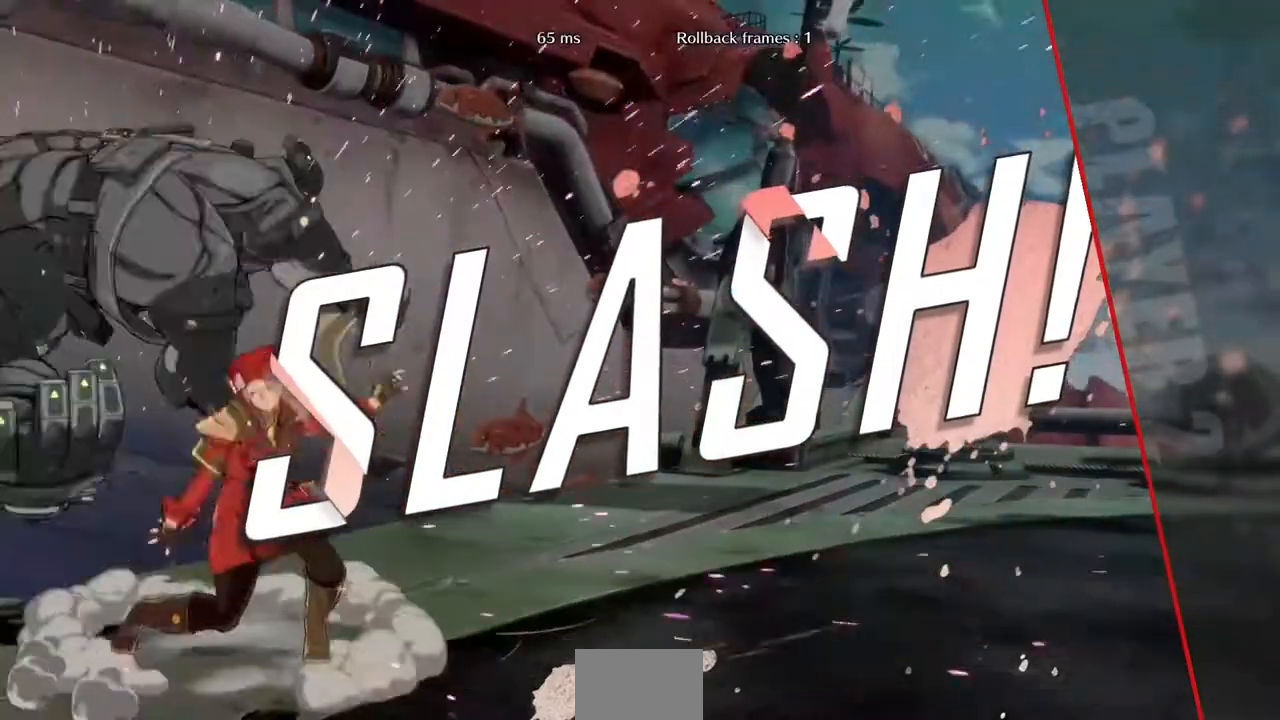
{"dt_ms": 520, "buttons": [], "events": [[160, "DPAD_RIGHT", "down"], [320, "DPAD_RIGHT", "up"]]}
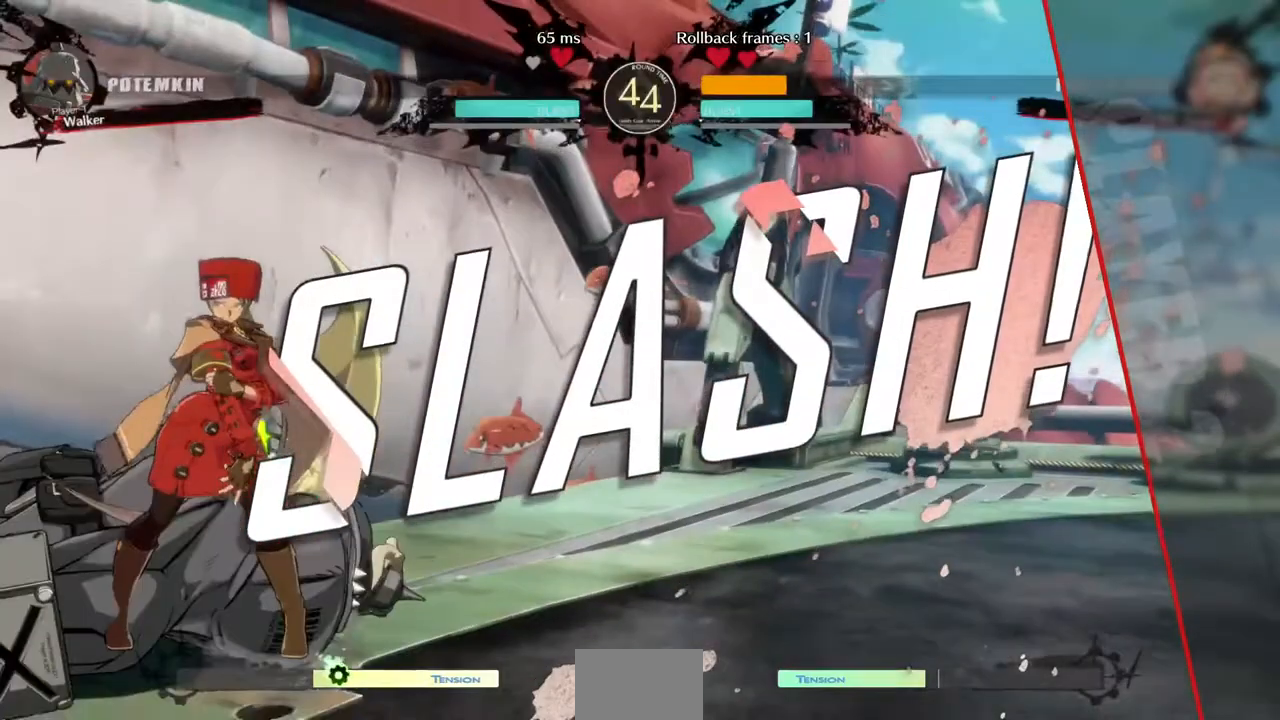
{"dt_ms": 480, "buttons": [], "events": [[160, "CROSS", "down"], [280, "CROSS", "up"], [360, "CROSS", "down"], [480, "CROSS", "up"]]}
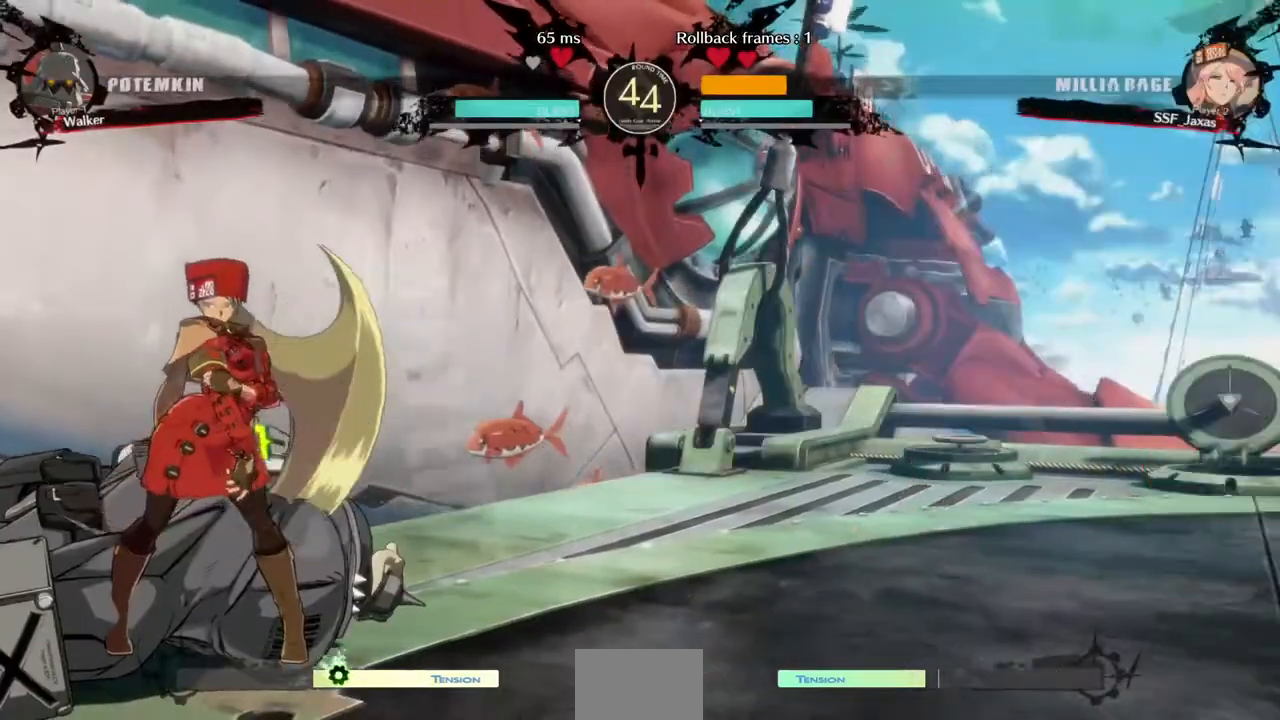
{"dt_ms": 520, "buttons": [], "events": [[40, "CROSS", "down"], [160, "CROSS", "up"], [240, "CROSS", "down"], [320, "CROSS", "up"]]}
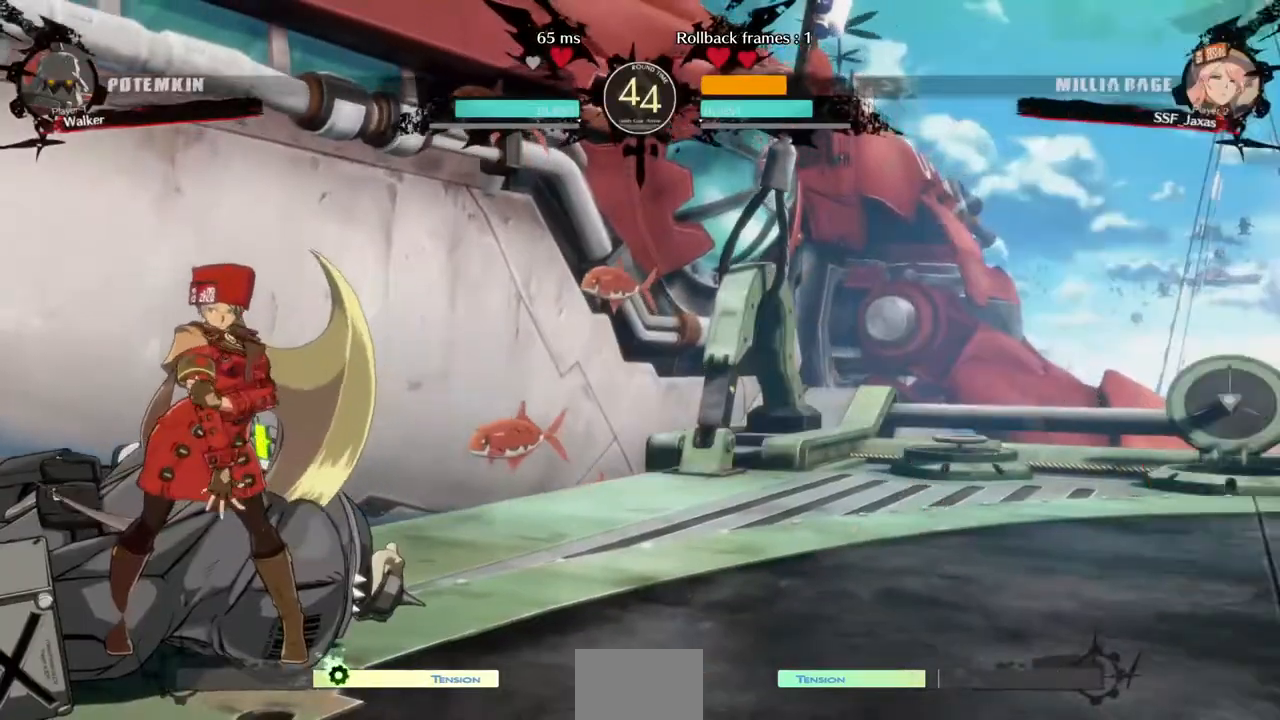
{"dt_ms": 480, "buttons": [], "events": [[240, "CROSS", "down"], [360, "CROSS", "up"]]}
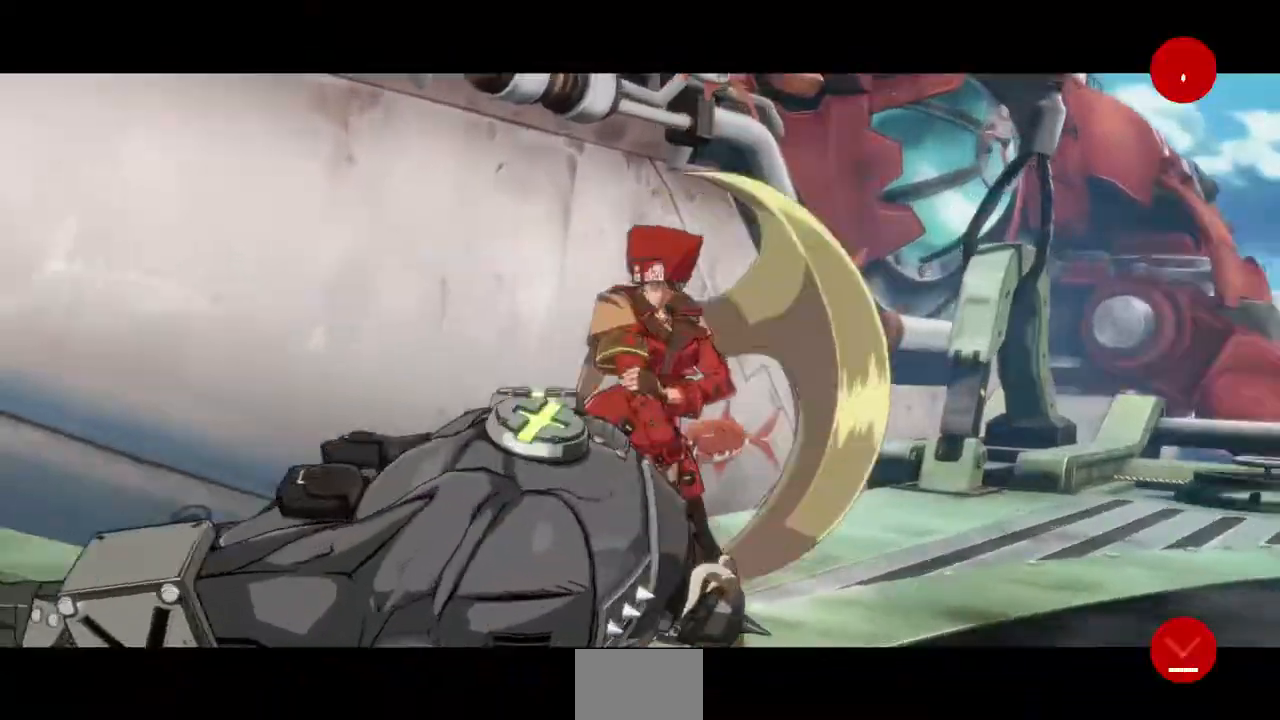
{"dt_ms": 520, "buttons": [], "events": [[80, "CROSS", "down"], [200, "CROSS", "up"], [360, "CROSS", "down"], [480, "CROSS", "up"]]}
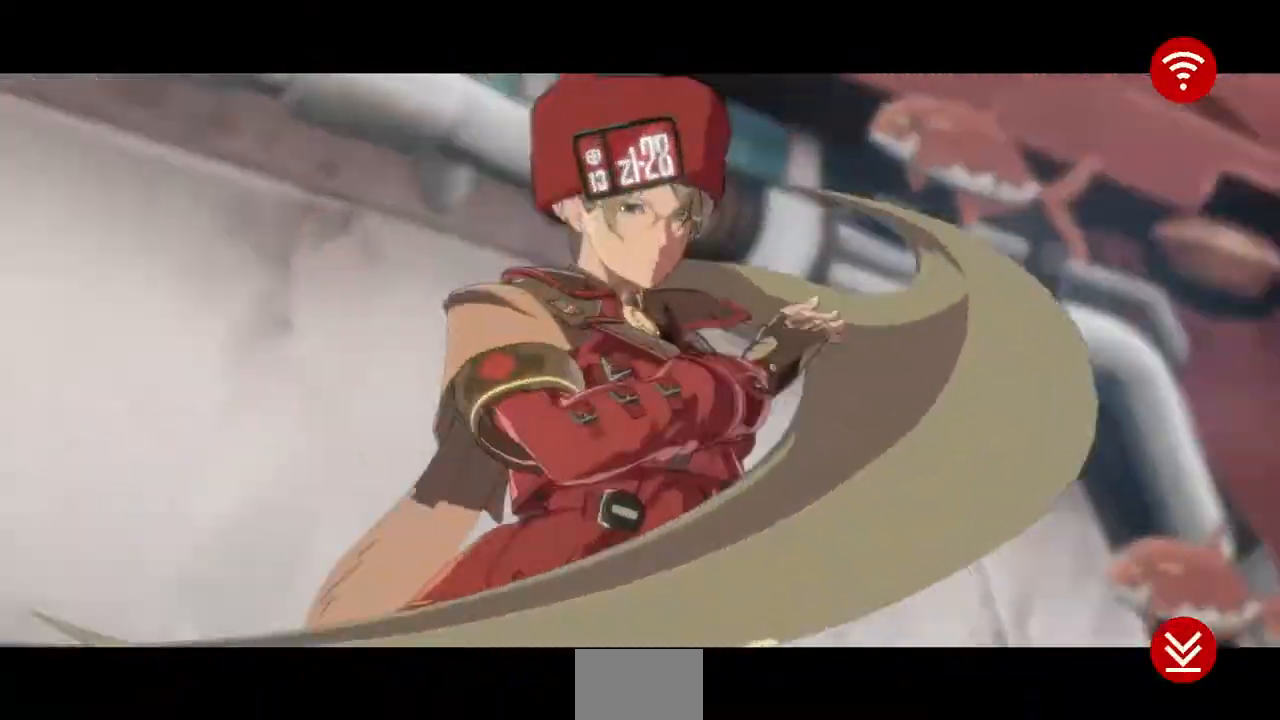
{"dt_ms": 480, "buttons": [], "events": [[120, "CROSS", "down"], [320, "CROSS", "up"]]}
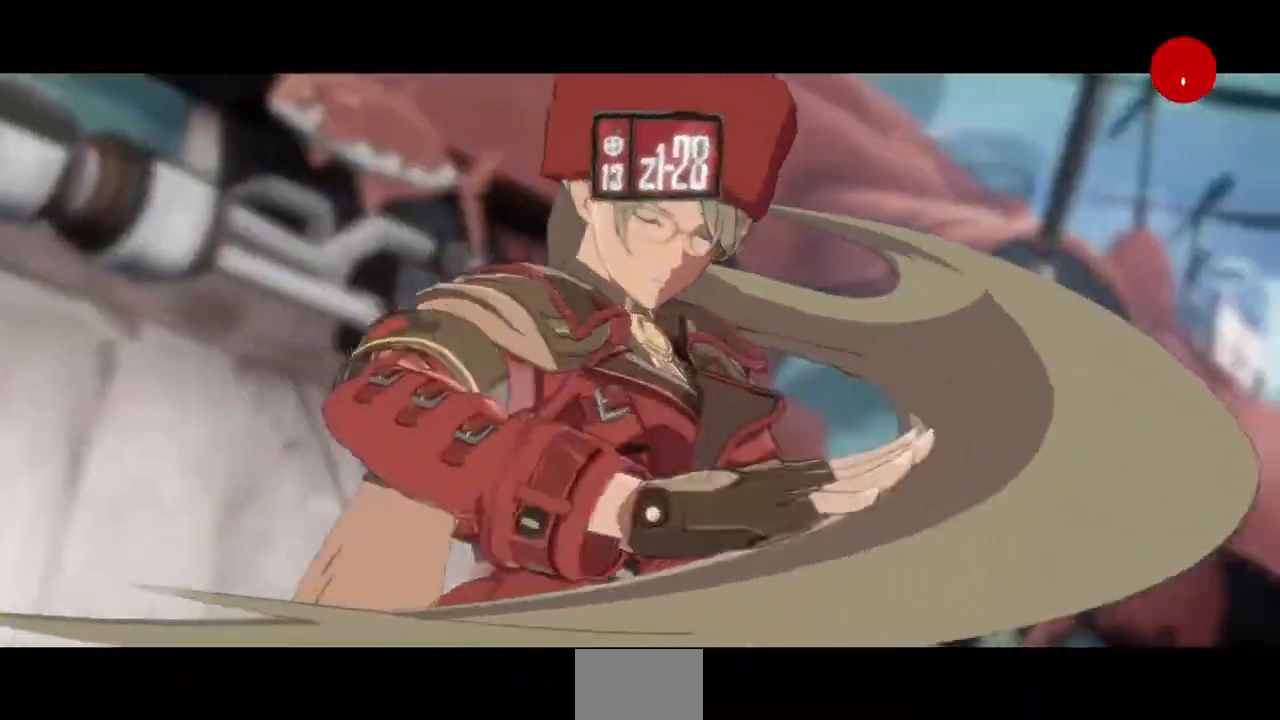
{"dt_ms": 1000, "buttons": [], "events": [[760, "CROSS", "down"], [840, "CROSS", "up"]]}
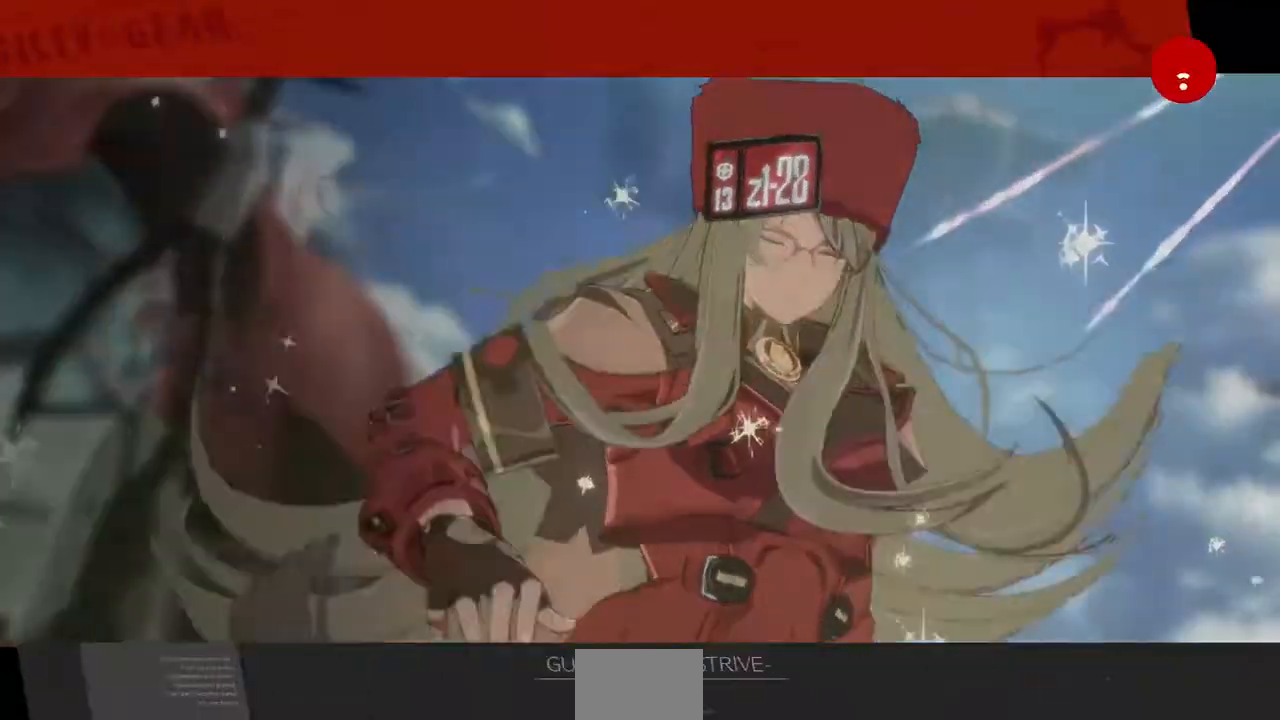
{"dt_ms": 520, "buttons": [], "events": [[40, "CROSS", "down"], [200, "CROSS", "up"]]}
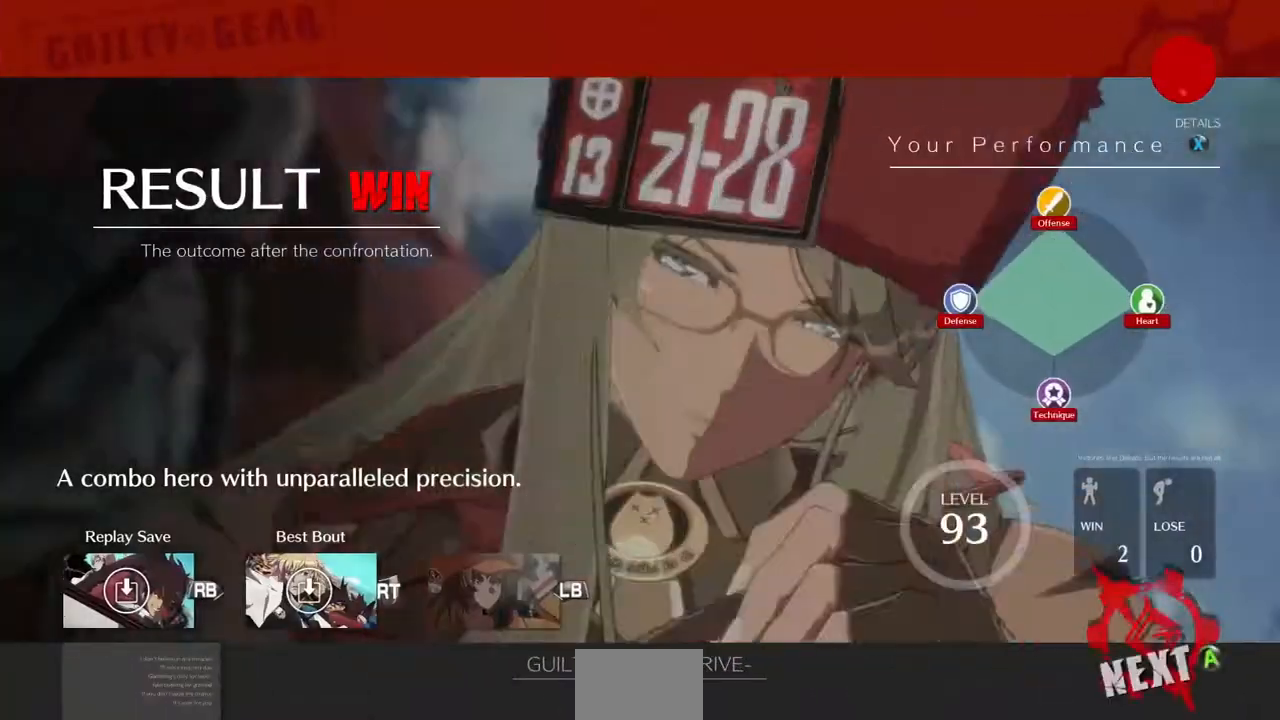
{"dt_ms": 480, "buttons": ["CROSS"], "events": [[480, "CROSS", "down"]]}
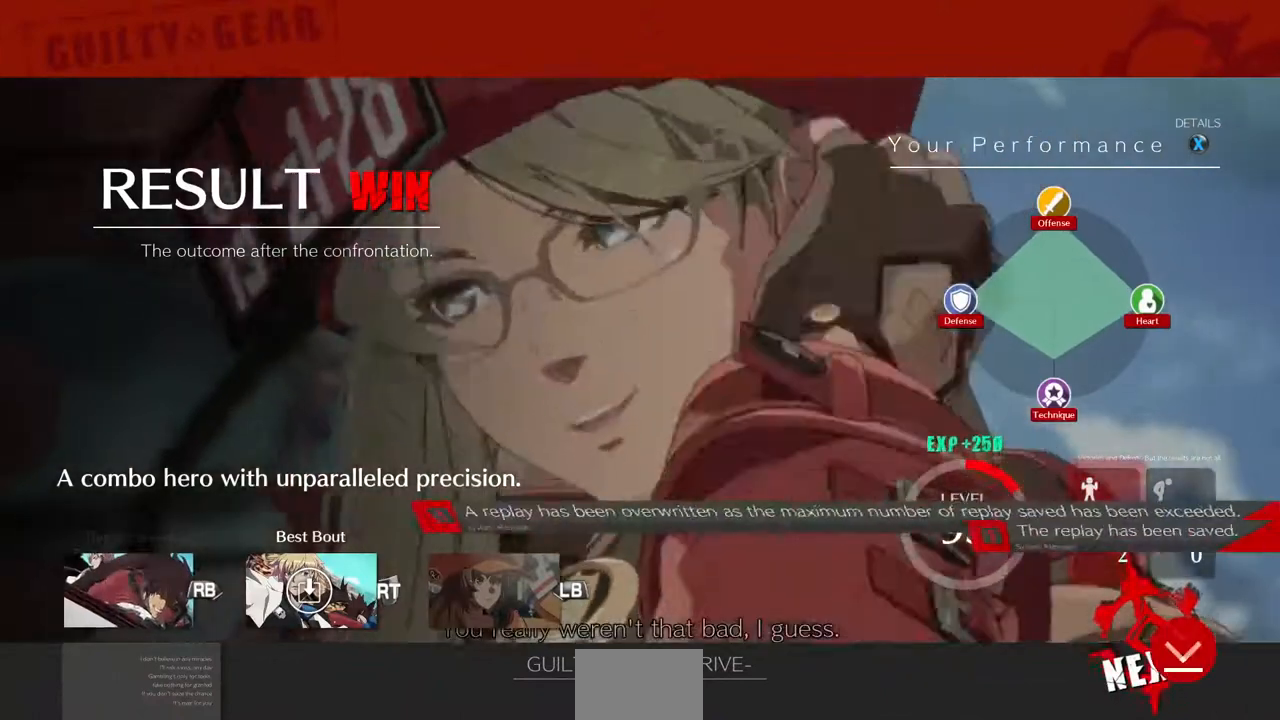
{"dt_ms": 520, "buttons": ["CROSS"], "events": [[120, "CROSS", "up"], [520, "CROSS", "down"]]}
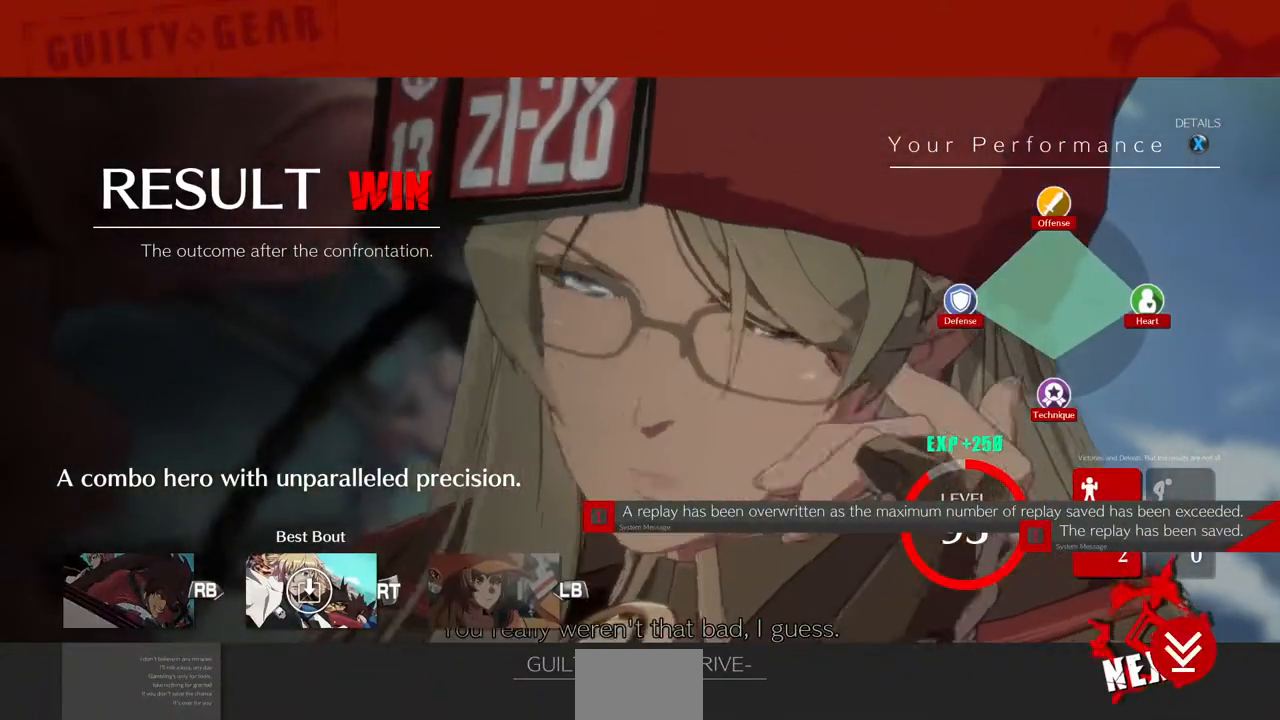
{"dt_ms": 480, "buttons": [], "events": [[160, "CROSS", "up"]]}
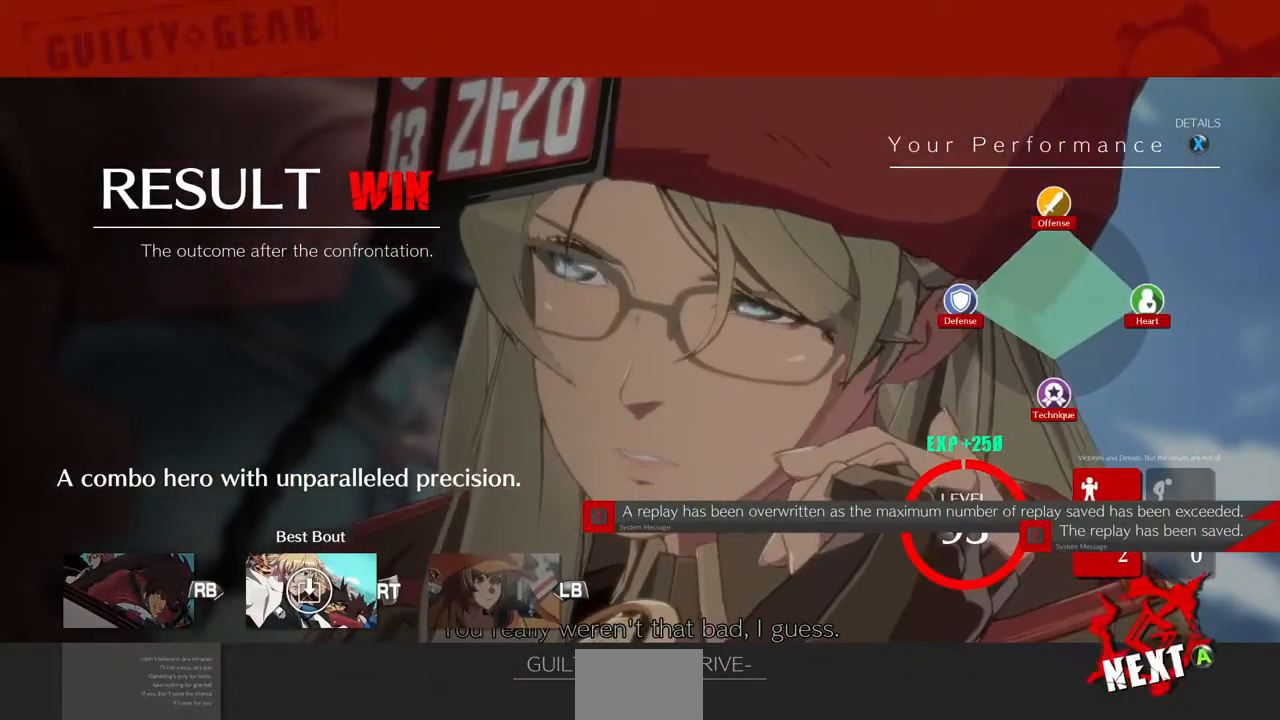
{"dt_ms": 520, "buttons": [], "events": [[40, "CROSS", "down"], [240, "CROSS", "up"]]}
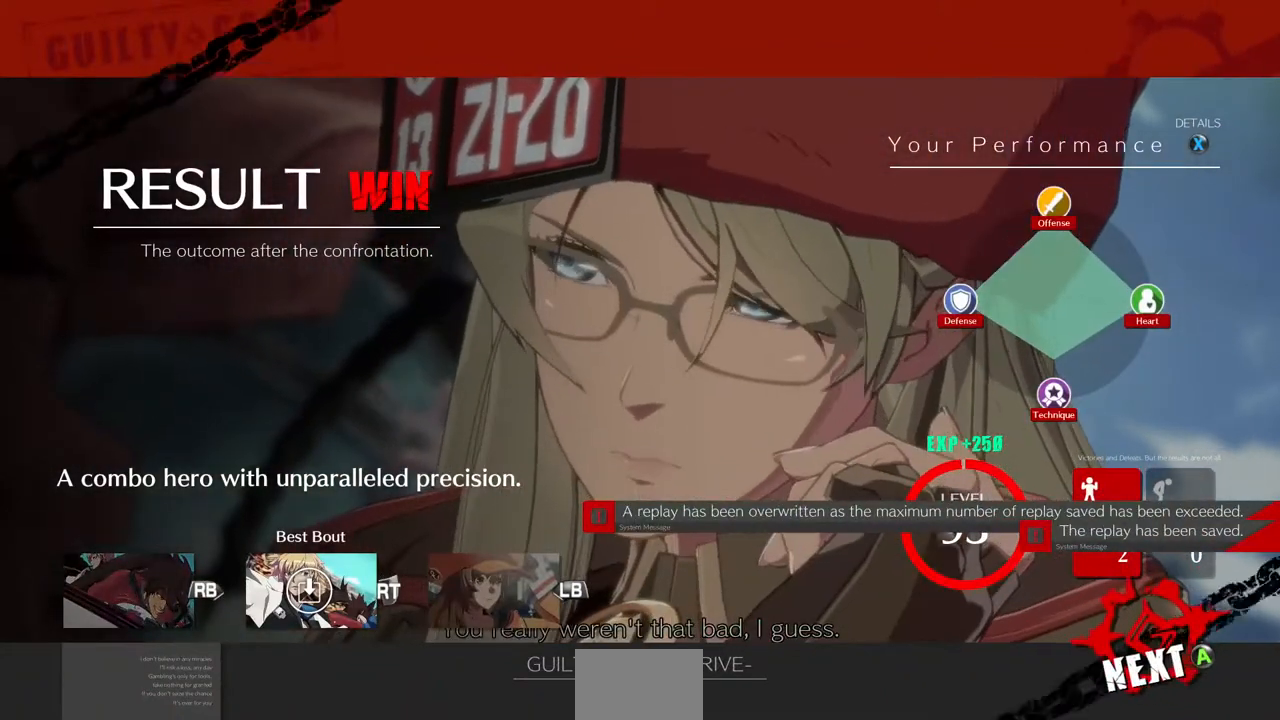
{"dt_ms": 480, "buttons": [], "events": []}
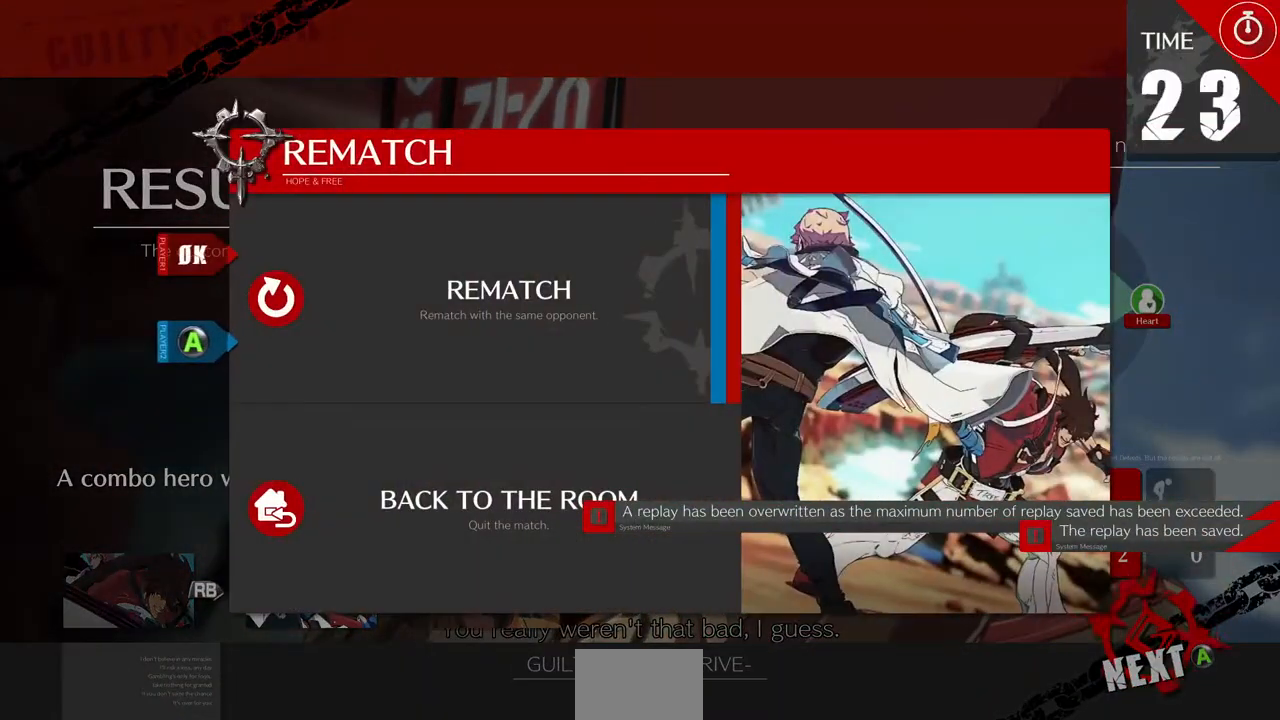
{"dt_ms": 520, "buttons": [], "events": [[160, "CROSS", "down"], [240, "CROSS", "up"]]}